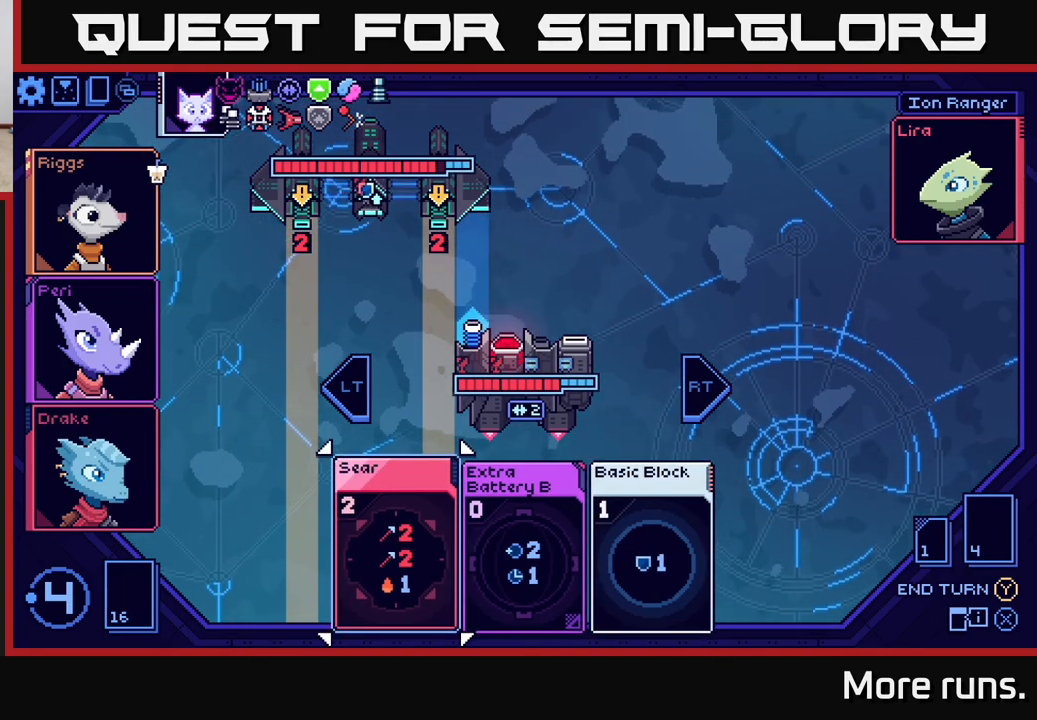
Gameplay with a controller (Xbox layout); each line is a JSON object with the inputs held at the frame after it. "events" lists button and stick changes between this image and that frame as [ms after this image, input, new state], when the widget could be followed in between.
{"buttons": [], "left_stick": "center", "right_stick": "center", "events": [[17, "DPAD_LEFT", "up"], [183, "A", "down"], [267, "A", "up"]]}
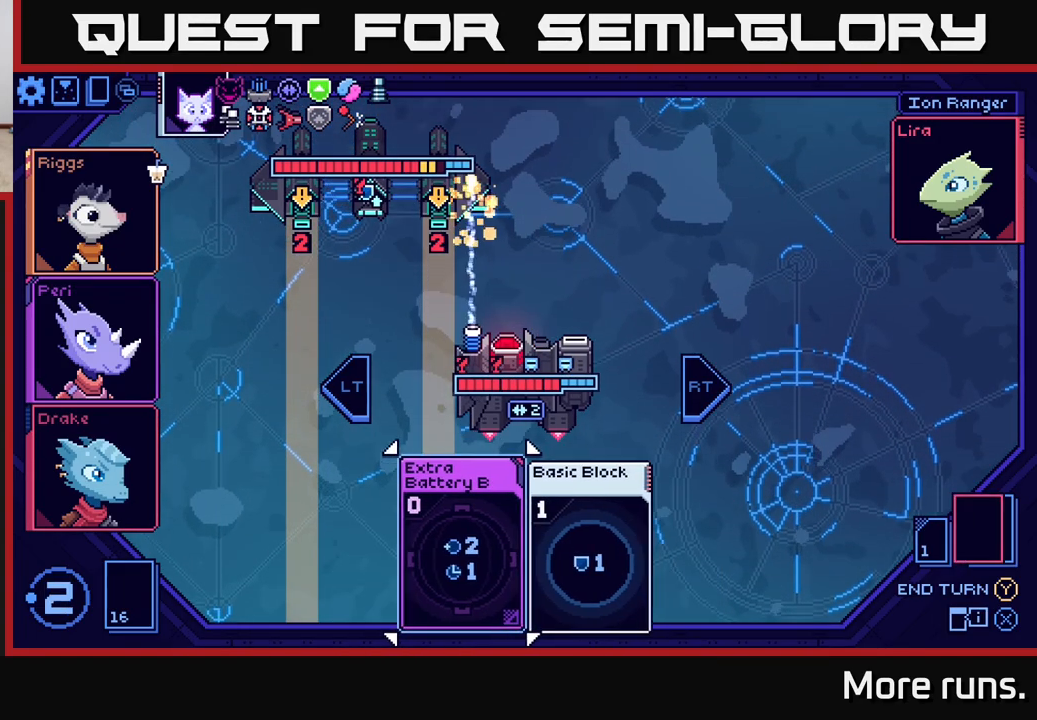
{"buttons": [], "left_stick": "center", "right_stick": "center", "events": []}
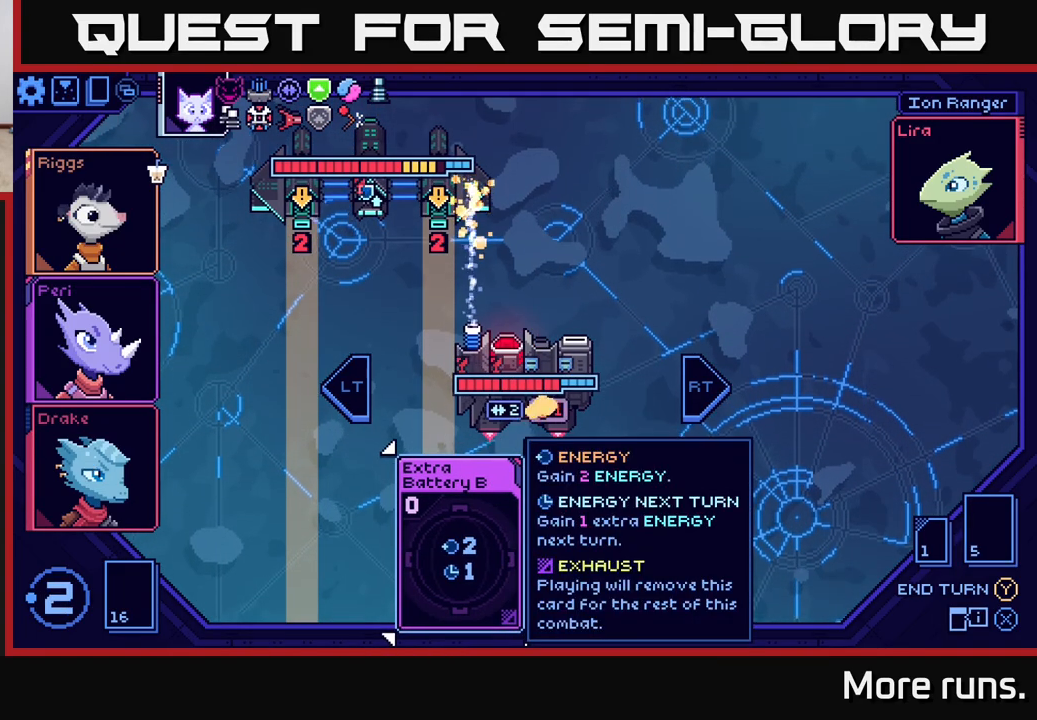
{"buttons": [], "left_stick": "center", "right_stick": "center", "events": []}
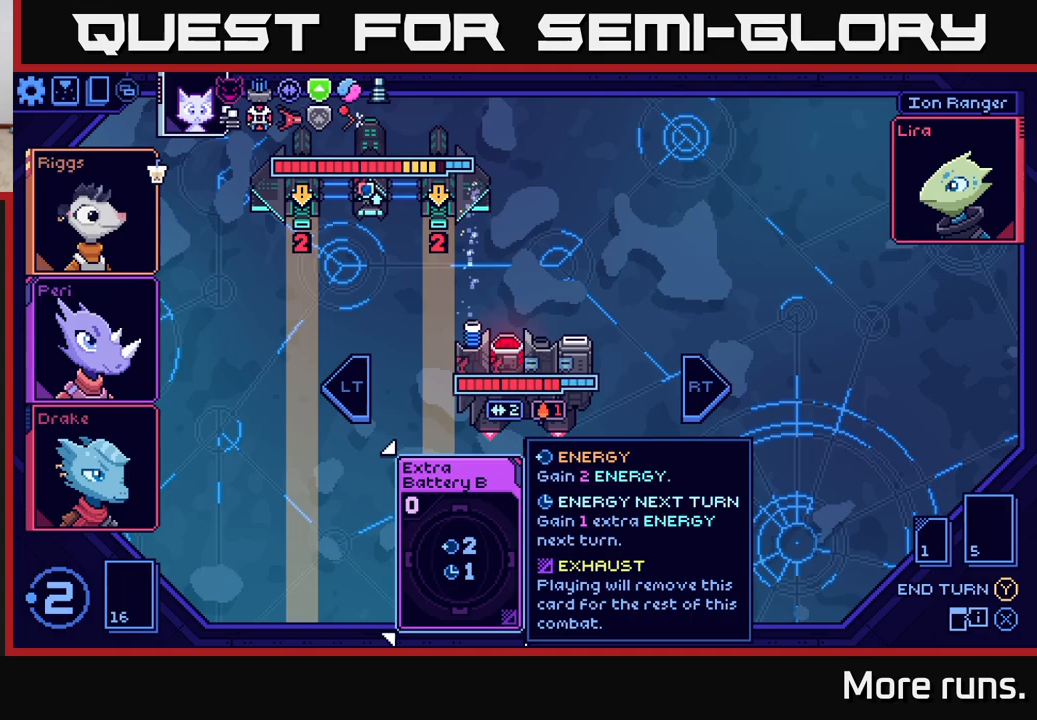
{"buttons": [], "left_stick": "center", "right_stick": "center", "events": [[167, "DPAD_RIGHT", "down"], [300, "DPAD_RIGHT", "up"]]}
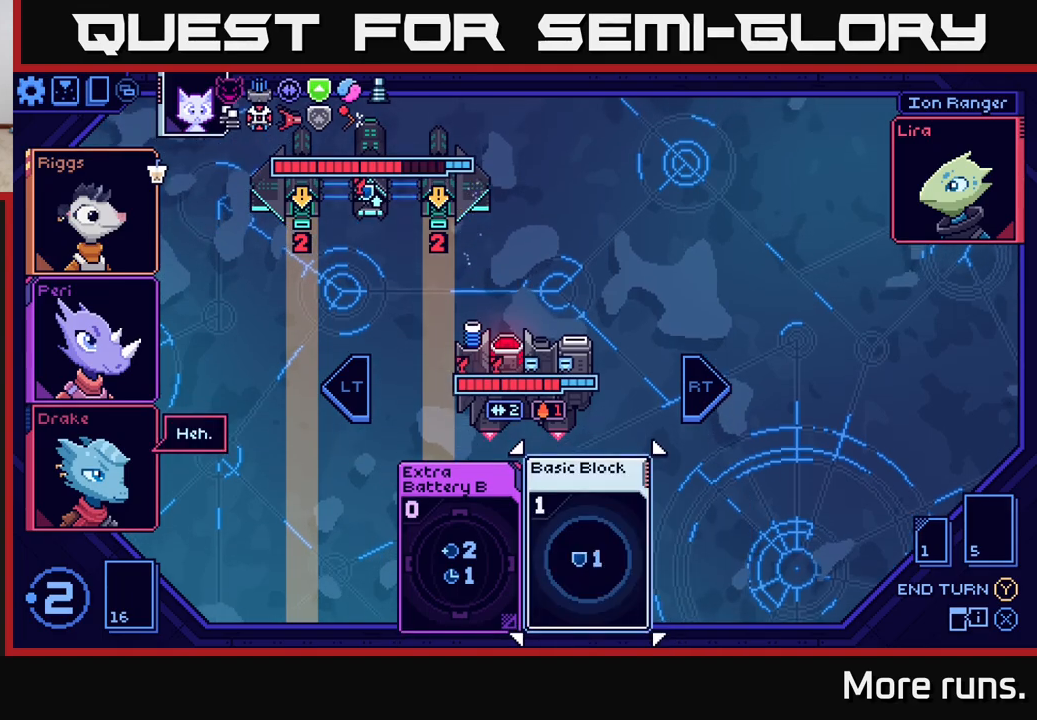
{"buttons": [], "left_stick": "center", "right_stick": "center", "events": []}
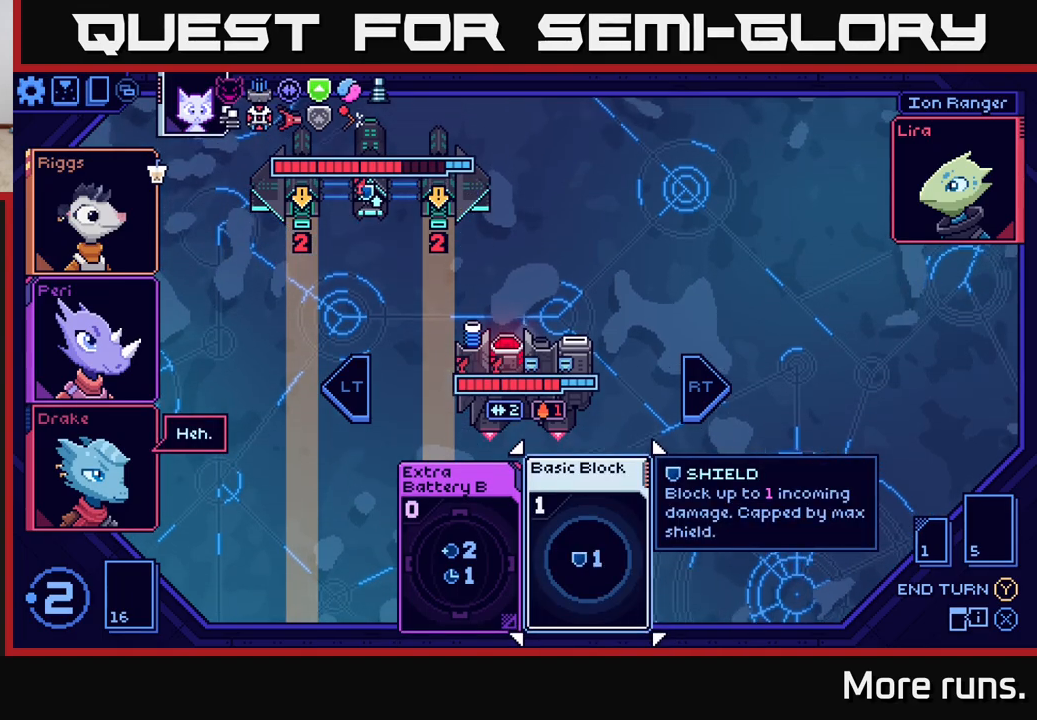
{"buttons": [], "left_stick": "center", "right_stick": "center", "events": [[33, "Y", "down"], [100, "Y", "up"]]}
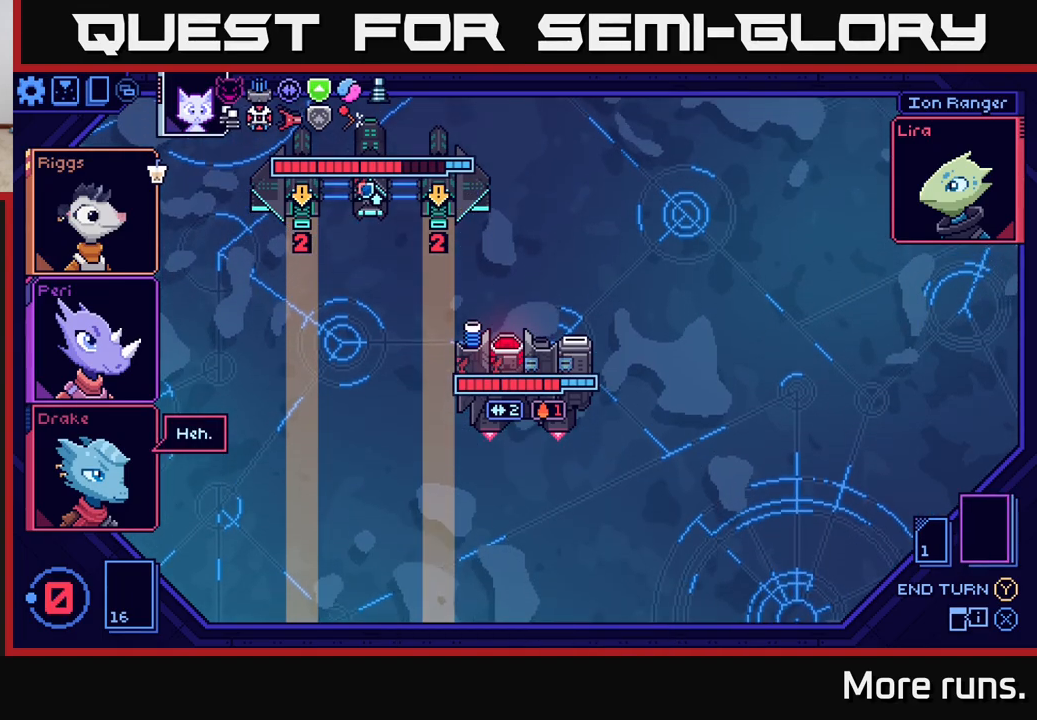
{"buttons": [], "left_stick": "center", "right_stick": "center", "events": []}
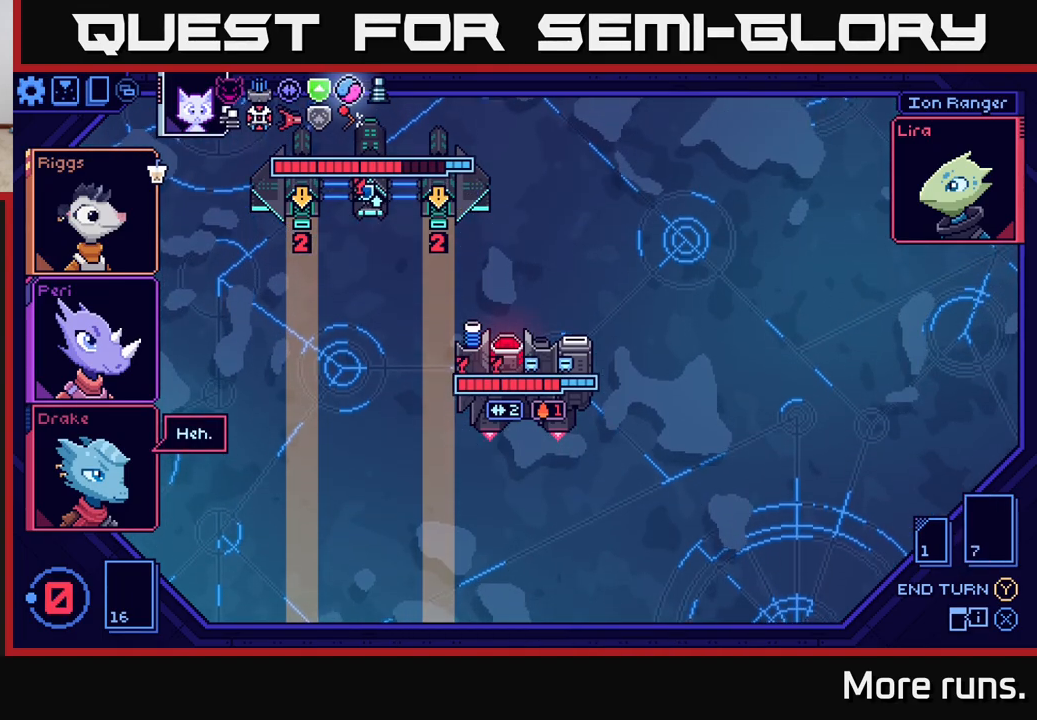
{"buttons": [], "left_stick": "center", "right_stick": "center", "events": []}
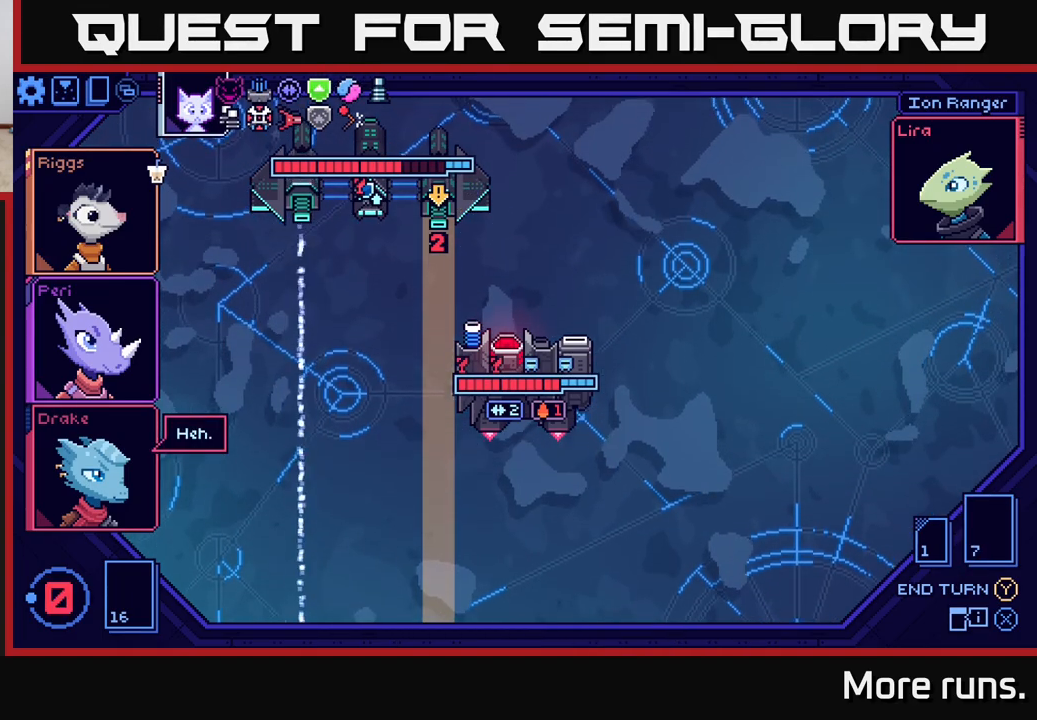
{"buttons": [], "left_stick": "center", "right_stick": "center", "events": []}
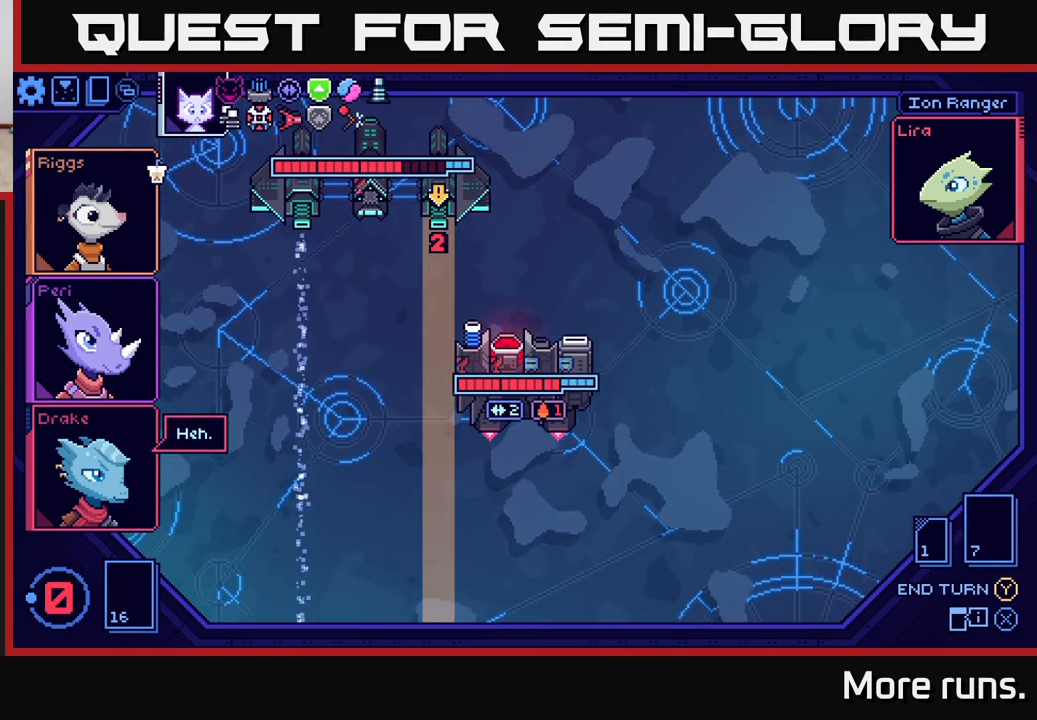
{"buttons": [], "left_stick": "center", "right_stick": "center", "events": []}
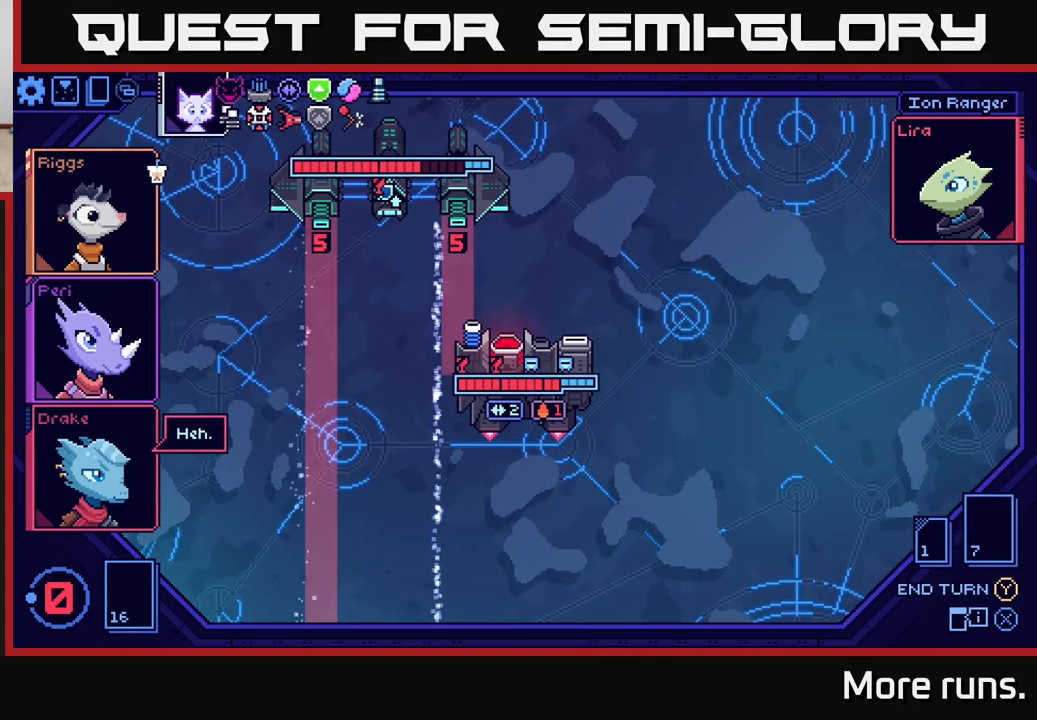
{"buttons": [], "left_stick": "center", "right_stick": "center", "events": []}
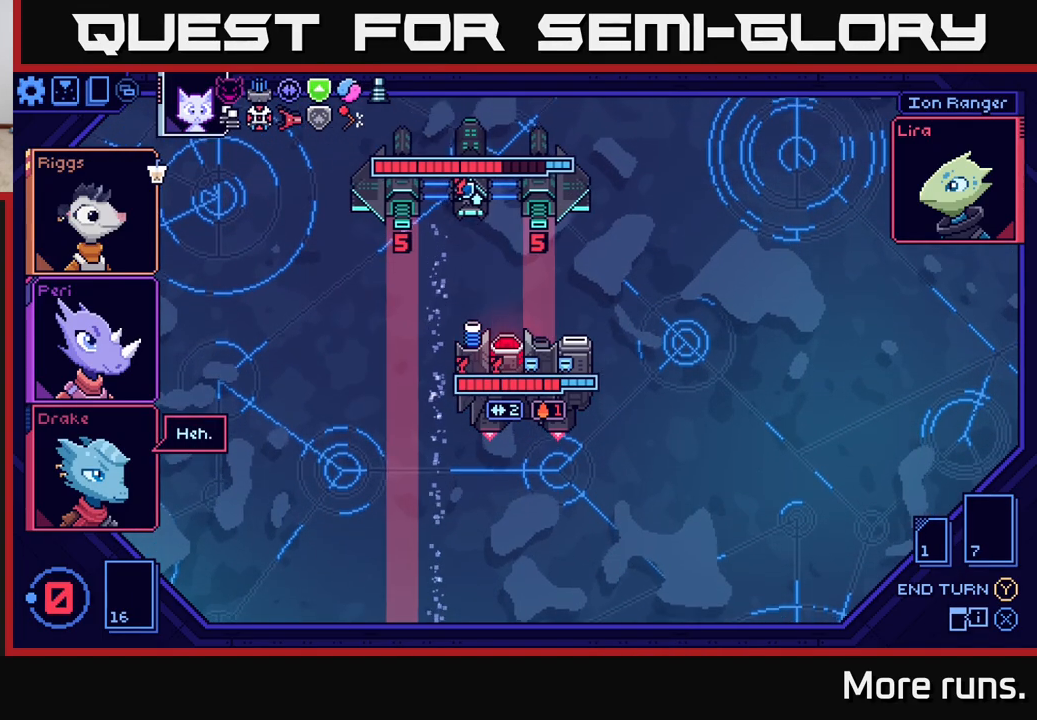
{"buttons": [], "left_stick": "center", "right_stick": "center", "events": []}
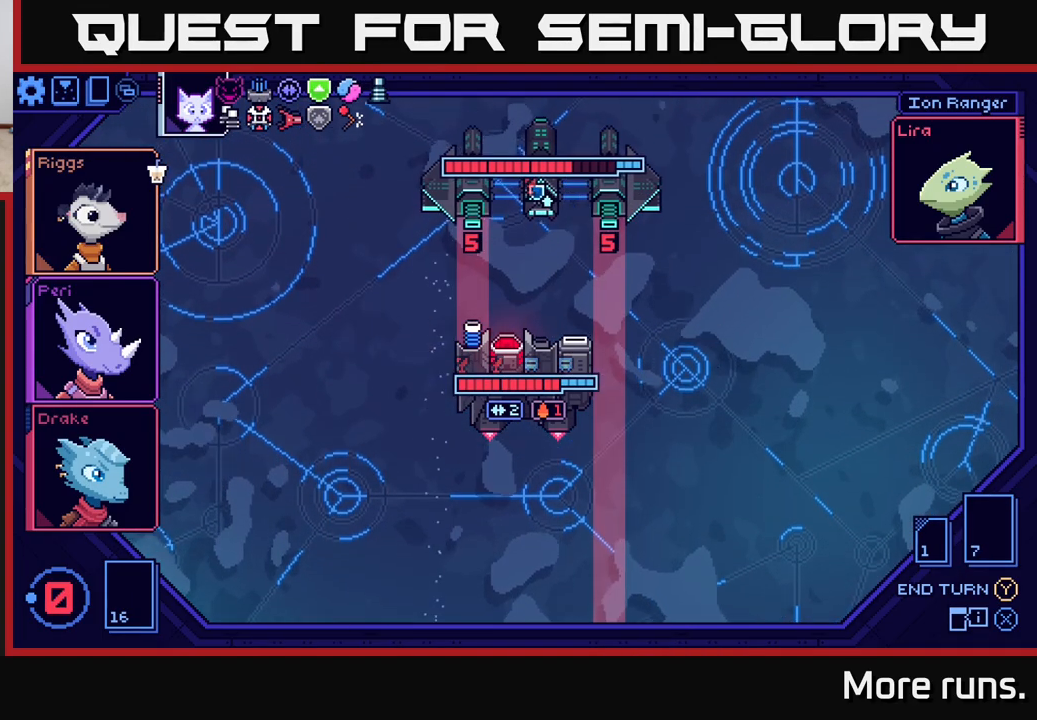
{"buttons": [], "left_stick": "center", "right_stick": "center", "events": []}
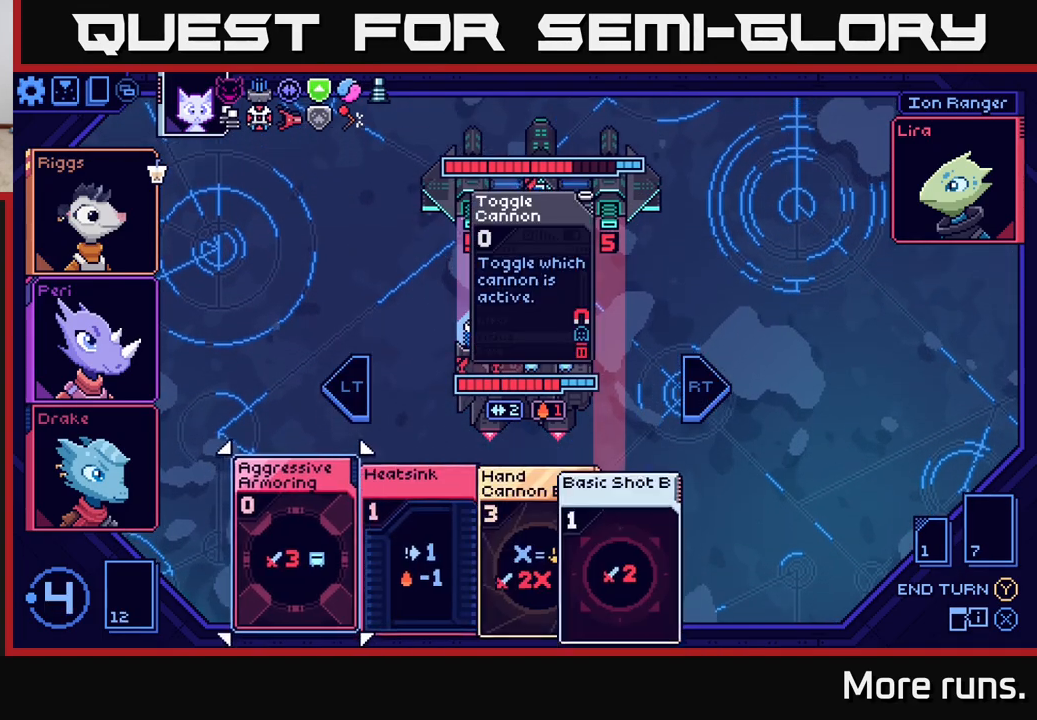
{"buttons": [], "left_stick": "center", "right_stick": "center", "events": []}
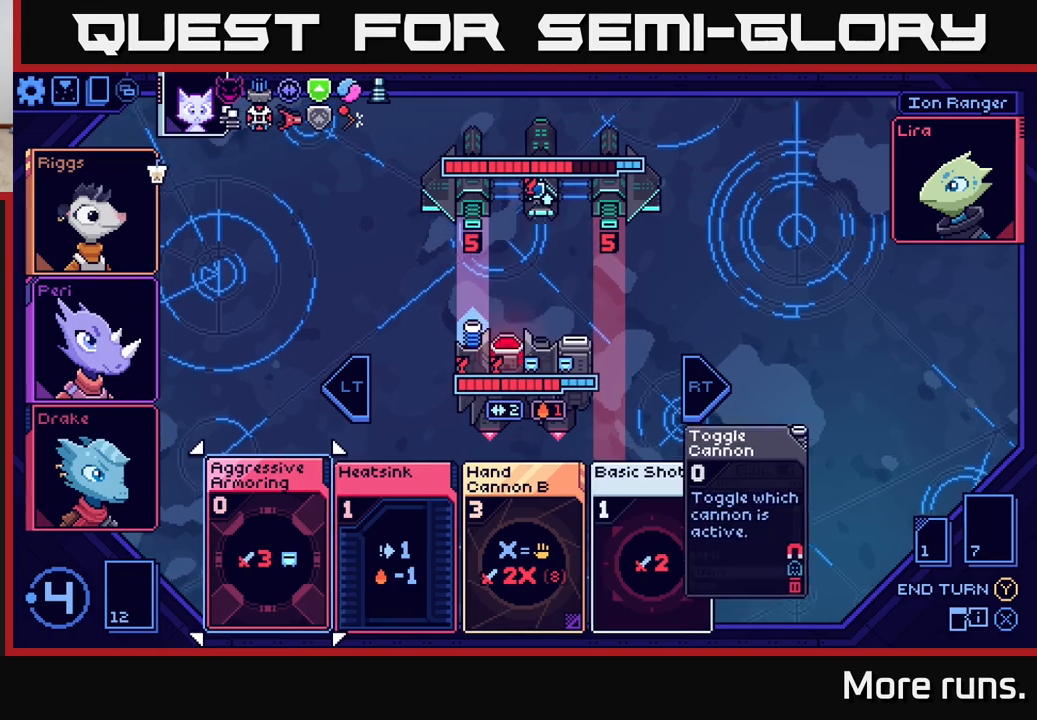
{"buttons": [], "left_stick": "center", "right_stick": "center", "events": []}
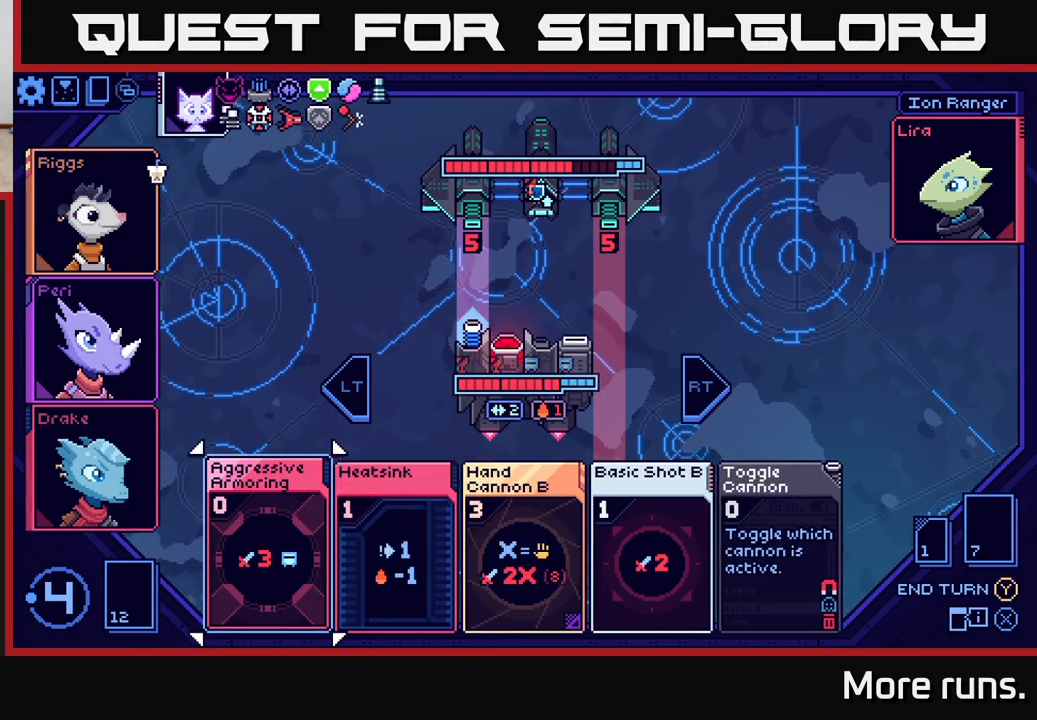
{"buttons": [], "left_stick": "center", "right_stick": "center", "events": [[17, "DPAD_RIGHT", "down"], [150, "DPAD_RIGHT", "up"], [383, "DPAD_RIGHT", "down"], [483, "DPAD_RIGHT", "up"]]}
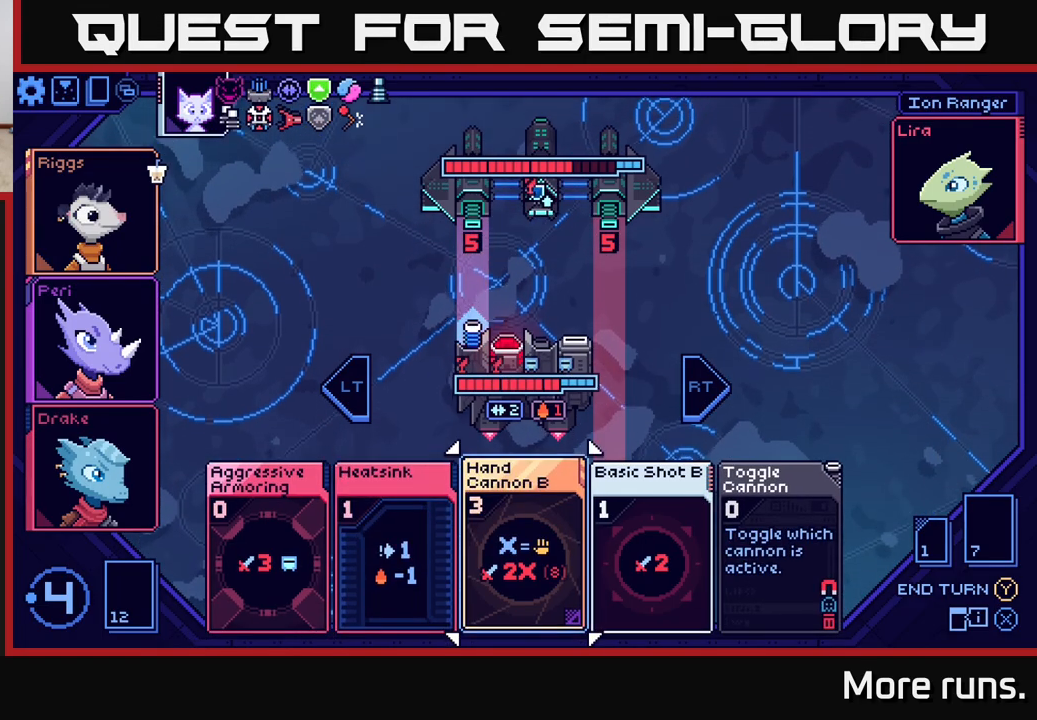
{"buttons": [], "left_stick": "center", "right_stick": "center", "events": [[167, "DPAD_RIGHT", "down"], [283, "DPAD_RIGHT", "up"]]}
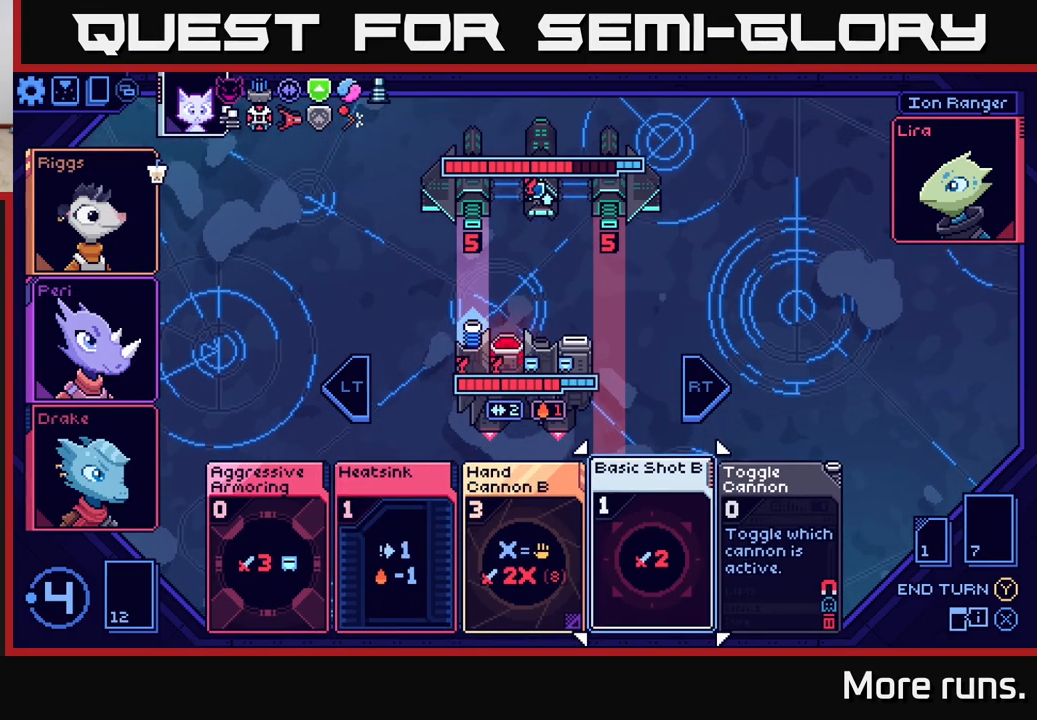
{"buttons": [], "left_stick": "center", "right_stick": "center", "events": [[200, "DPAD_LEFT", "down"], [333, "DPAD_LEFT", "up"]]}
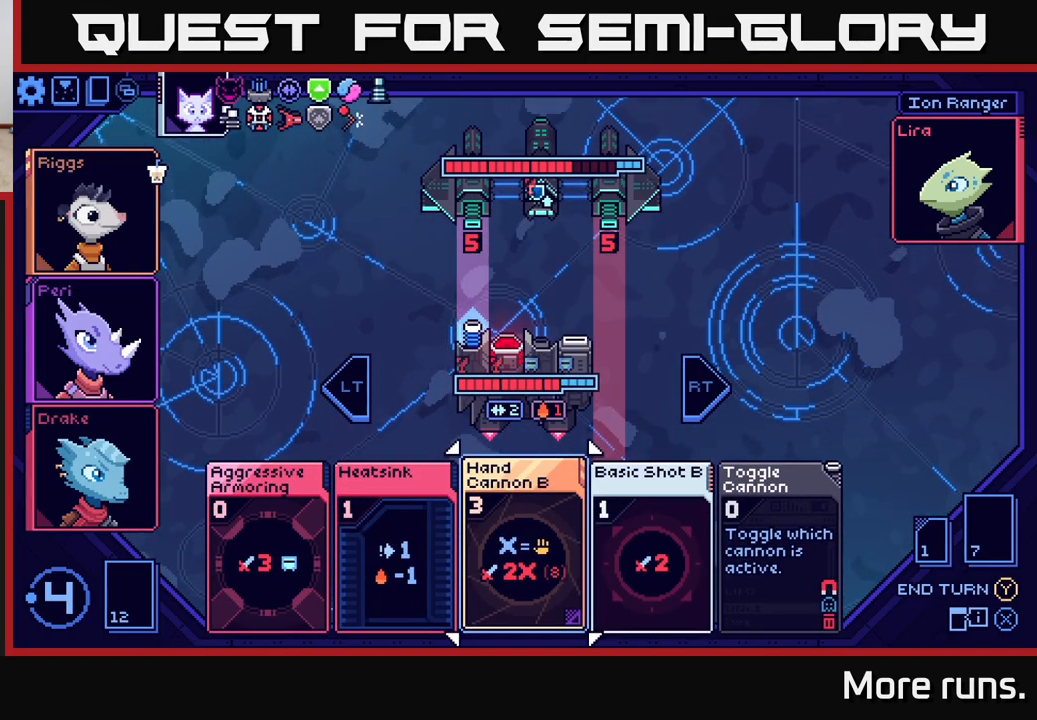
{"buttons": ["DPAD_RIGHT"], "left_stick": "center", "right_stick": "center", "events": [[33, "DPAD_LEFT", "down"], [133, "DPAD_LEFT", "up"], [500, "DPAD_RIGHT", "down"]]}
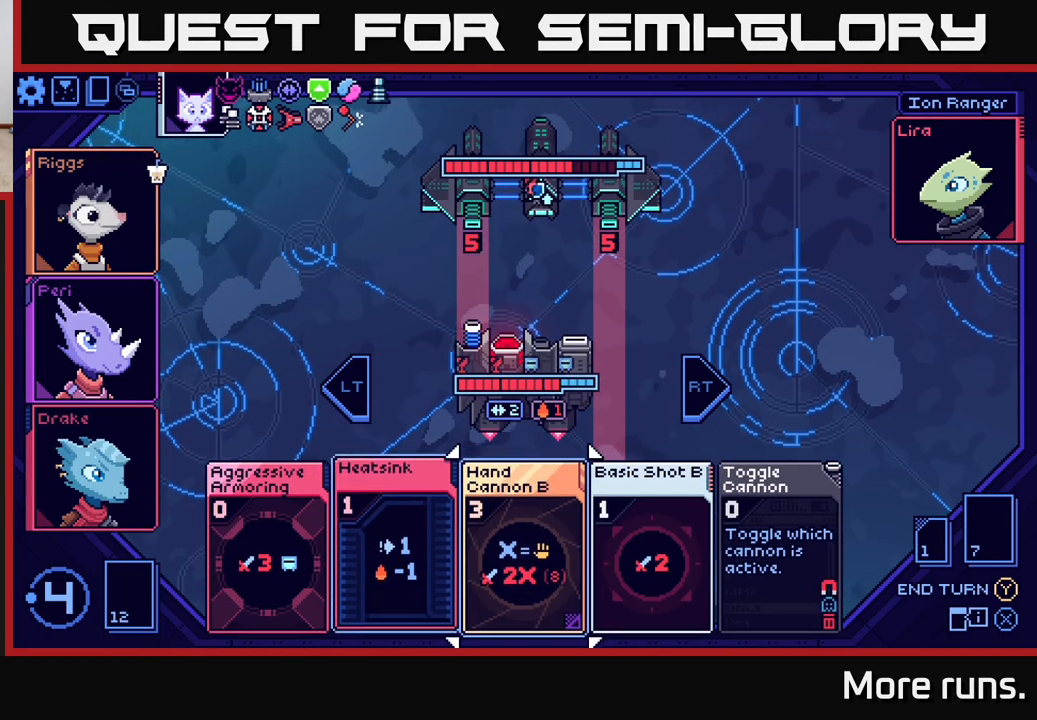
{"buttons": [], "left_stick": "center", "right_stick": "center", "events": [[100, "DPAD_RIGHT", "up"]]}
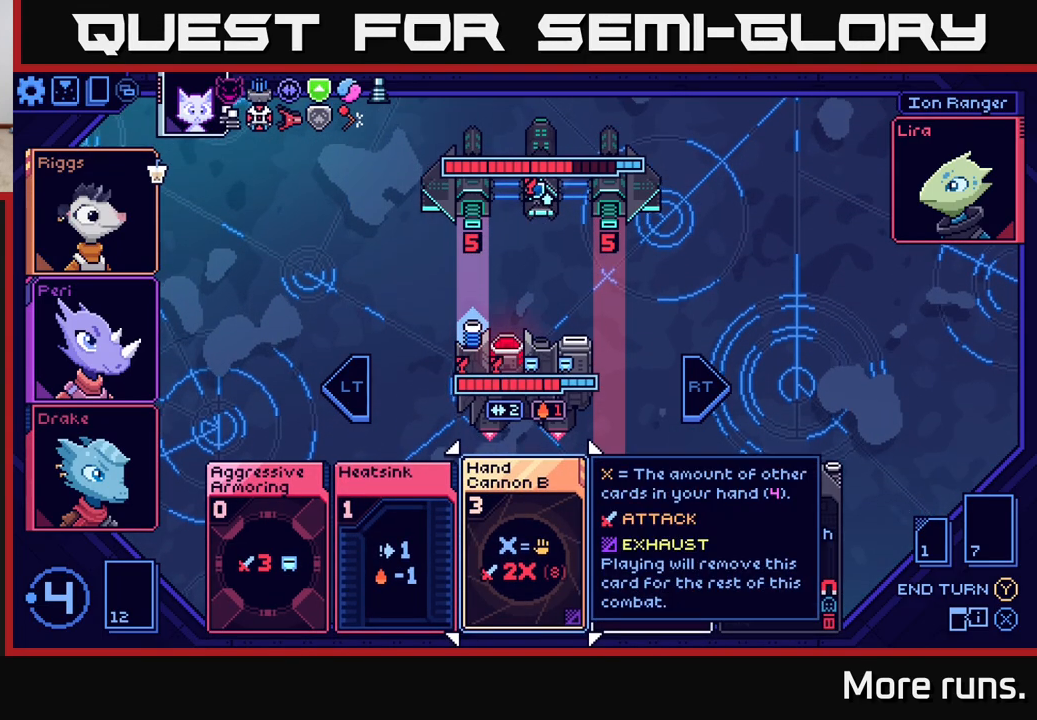
{"buttons": [], "left_stick": "center", "right_stick": "center", "events": []}
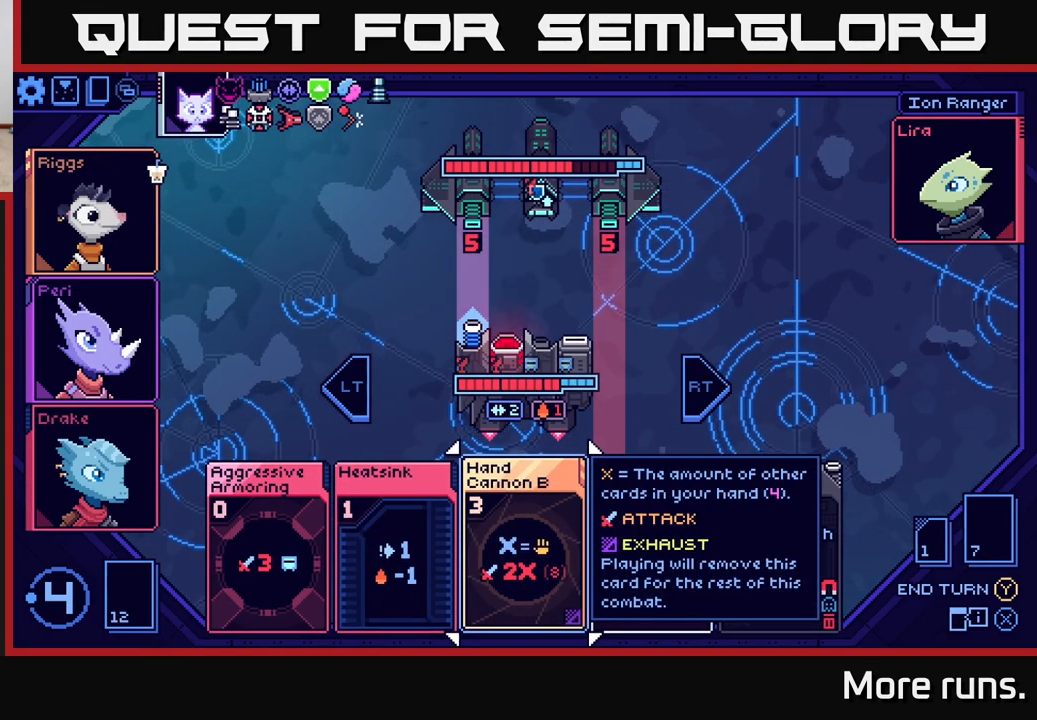
{"buttons": [], "left_stick": "center", "right_stick": "center", "events": []}
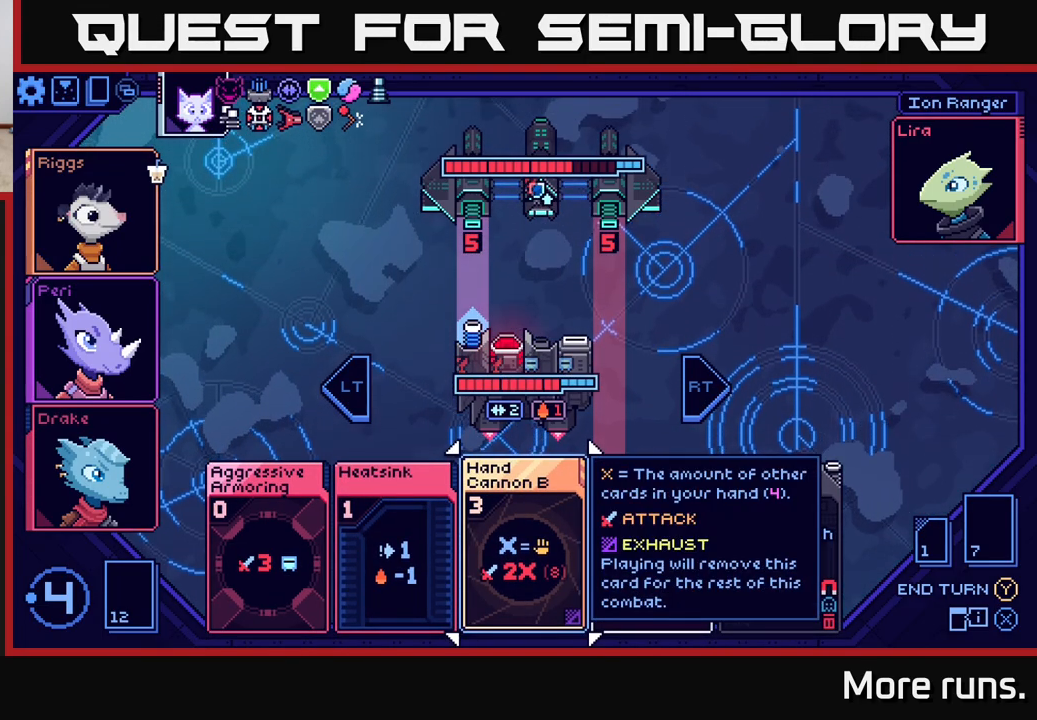
{"buttons": [], "left_stick": "center", "right_stick": "center", "events": []}
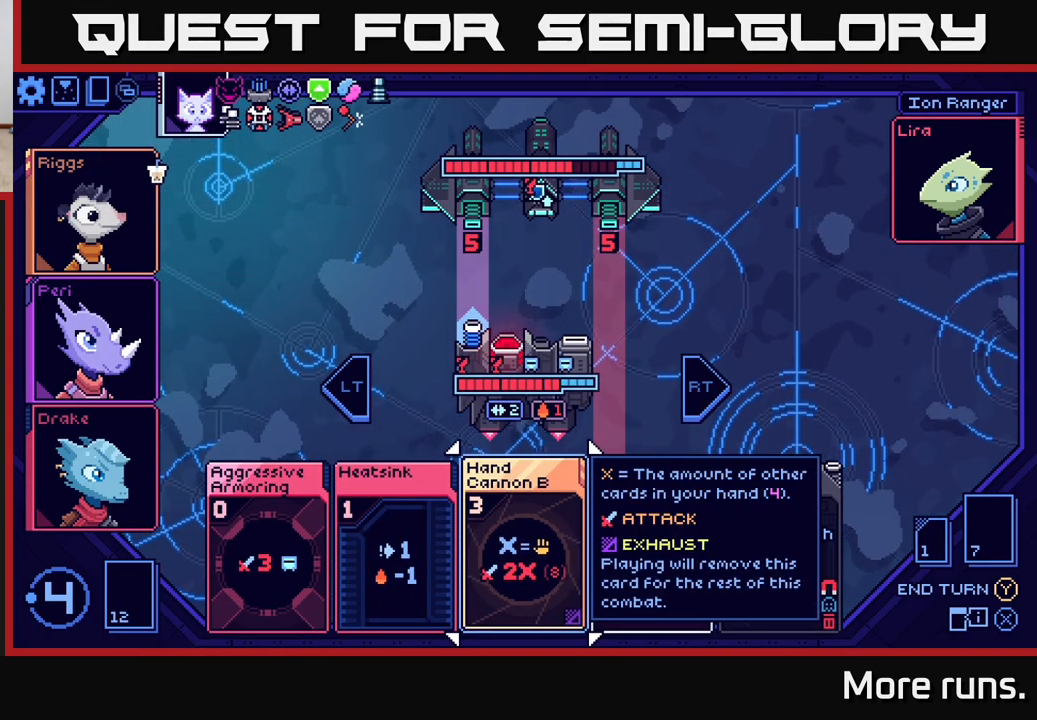
{"buttons": [], "left_stick": "center", "right_stick": "center", "events": []}
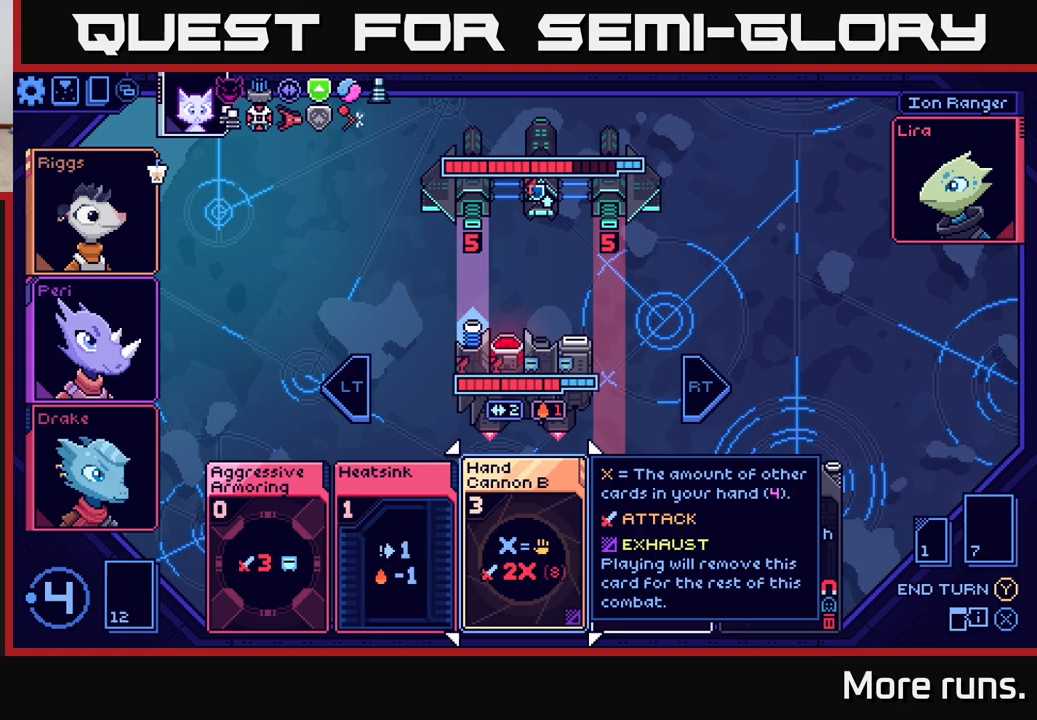
{"buttons": [], "left_stick": "center", "right_stick": "center", "events": []}
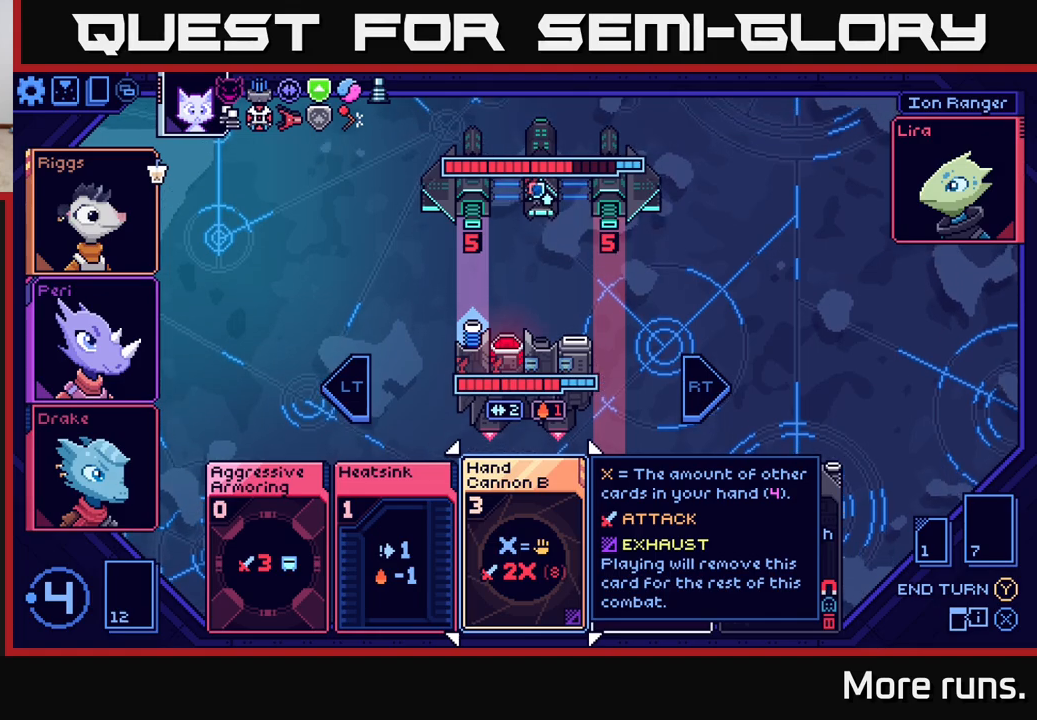
{"buttons": [], "left_stick": "center", "right_stick": "center", "events": [[150, "DPAD_RIGHT", "down"], [233, "DPAD_RIGHT", "up"]]}
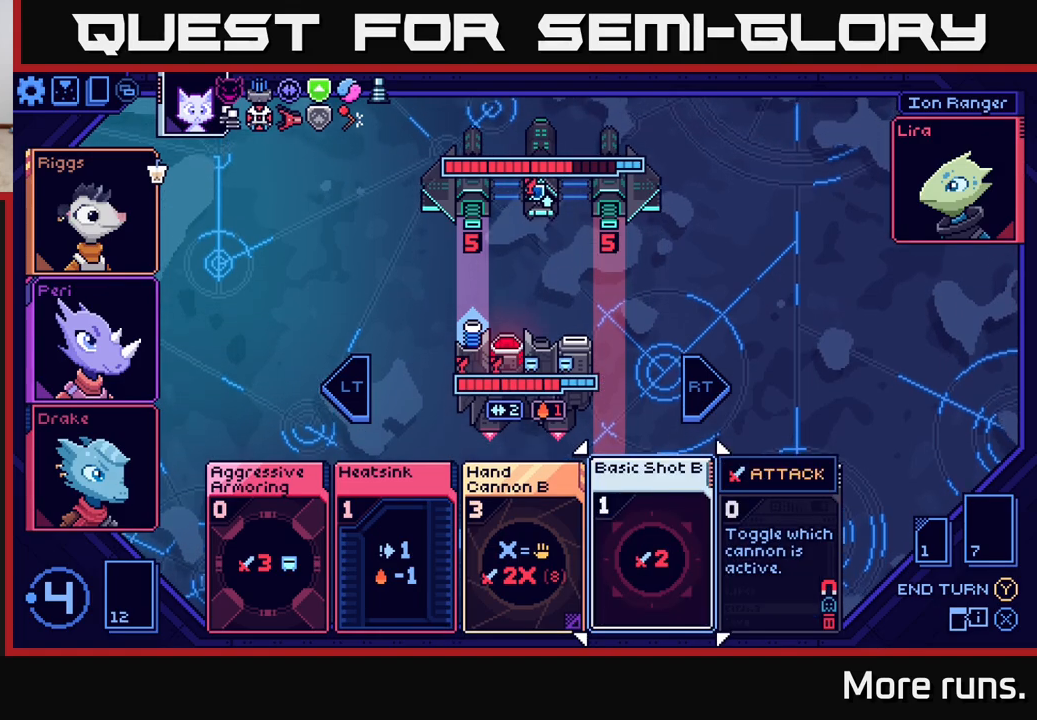
{"buttons": [], "left_stick": "center", "right_stick": "center", "events": []}
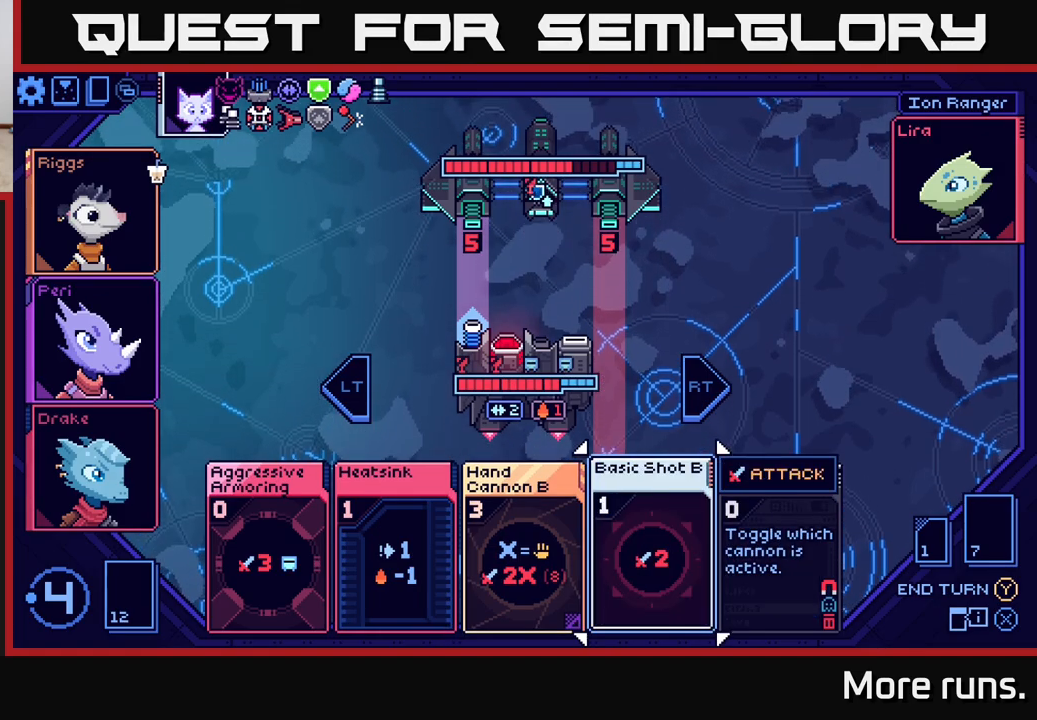
{"buttons": [], "left_stick": "center", "right_stick": "center", "events": []}
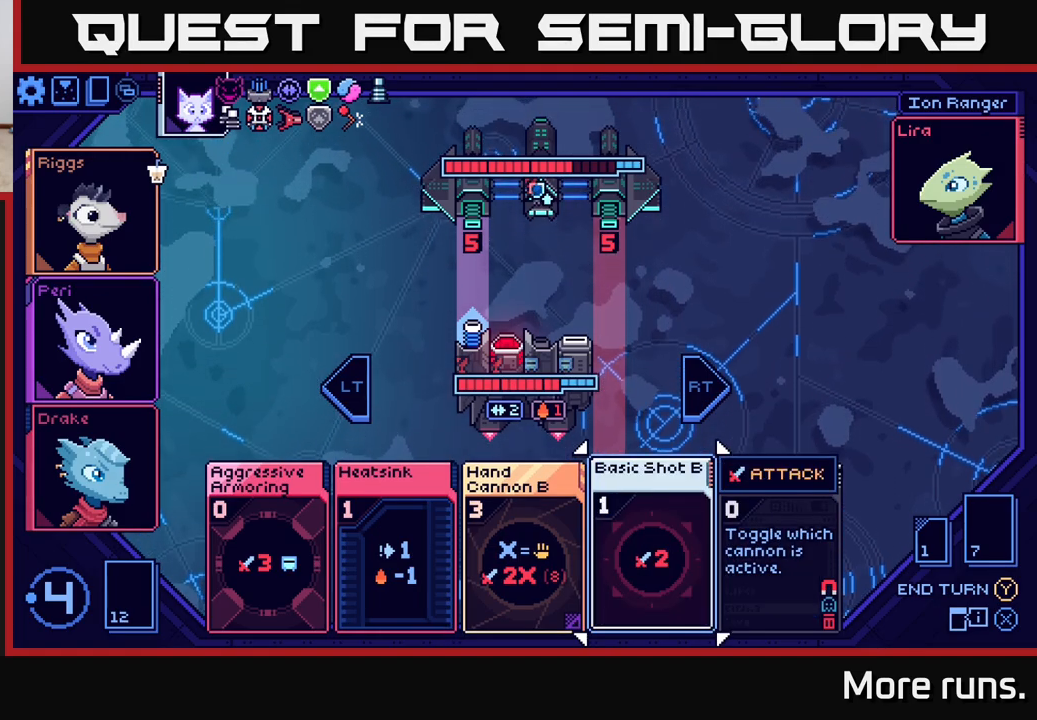
{"buttons": [], "left_stick": "center", "right_stick": "center", "events": []}
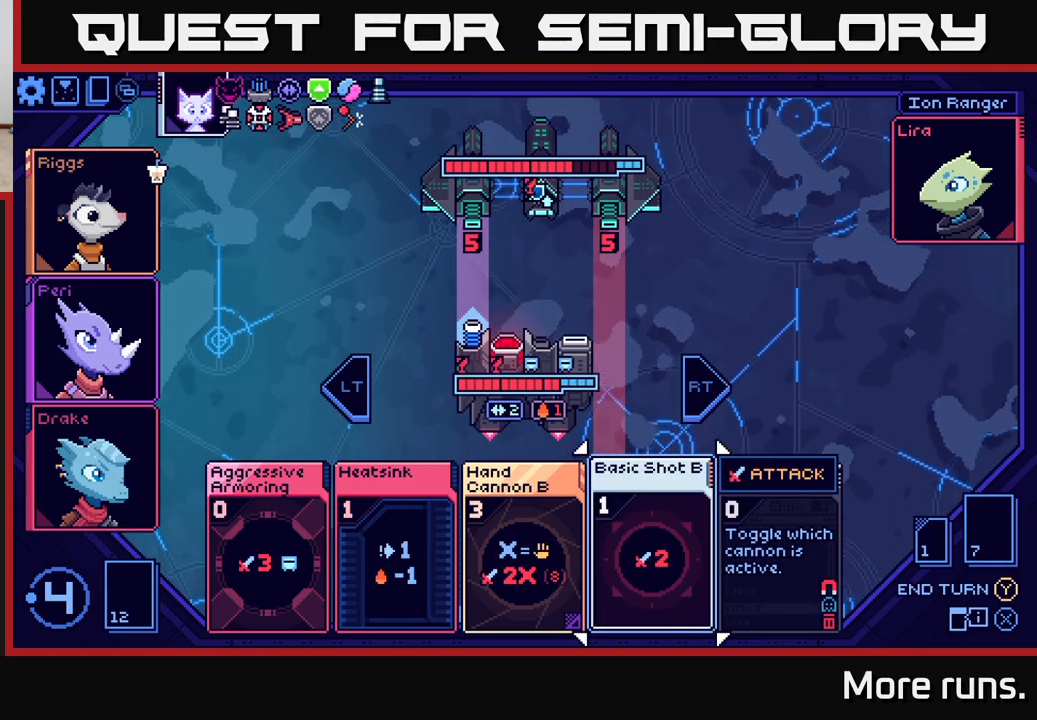
{"buttons": [], "left_stick": "center", "right_stick": "center", "events": []}